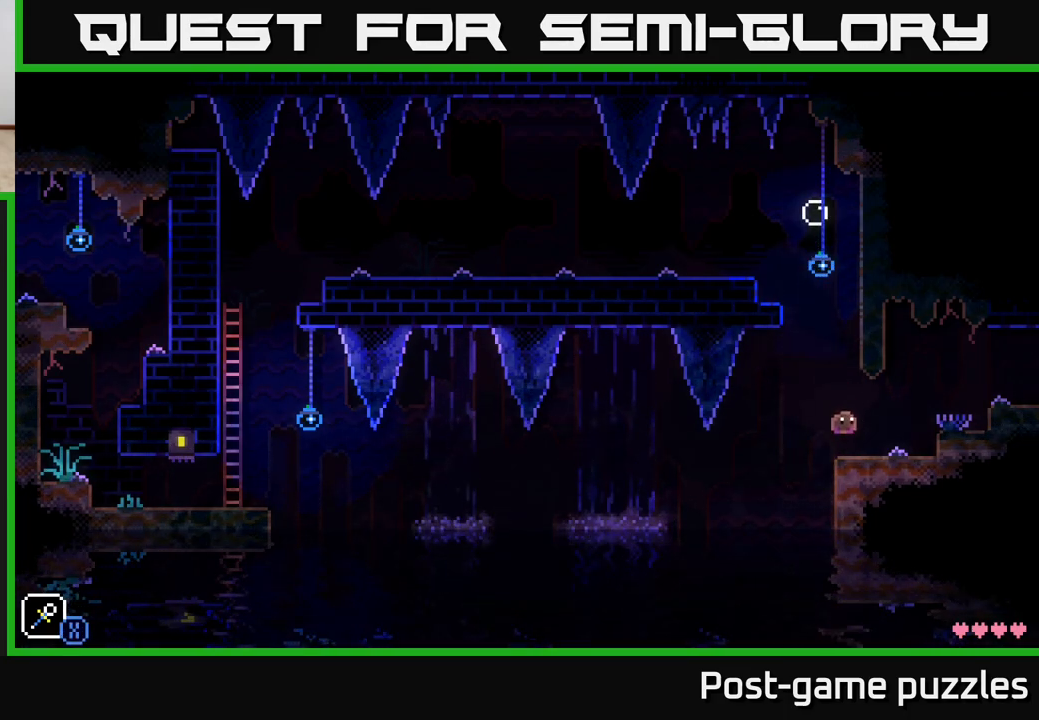
Gameplay with a controller (Xbox layout); each line is a JSON object with the inputs held at the frame after it. "events" lists button and stick changes between this image and that frame as [ms after this image, input, new state], when the widget could be followed in between.
{"buttons": [], "left_stick": "left", "right_stick": "center", "events": [[17, "A", "up"], [167, "left_stick", "center"], [300, "left_stick", "left"]]}
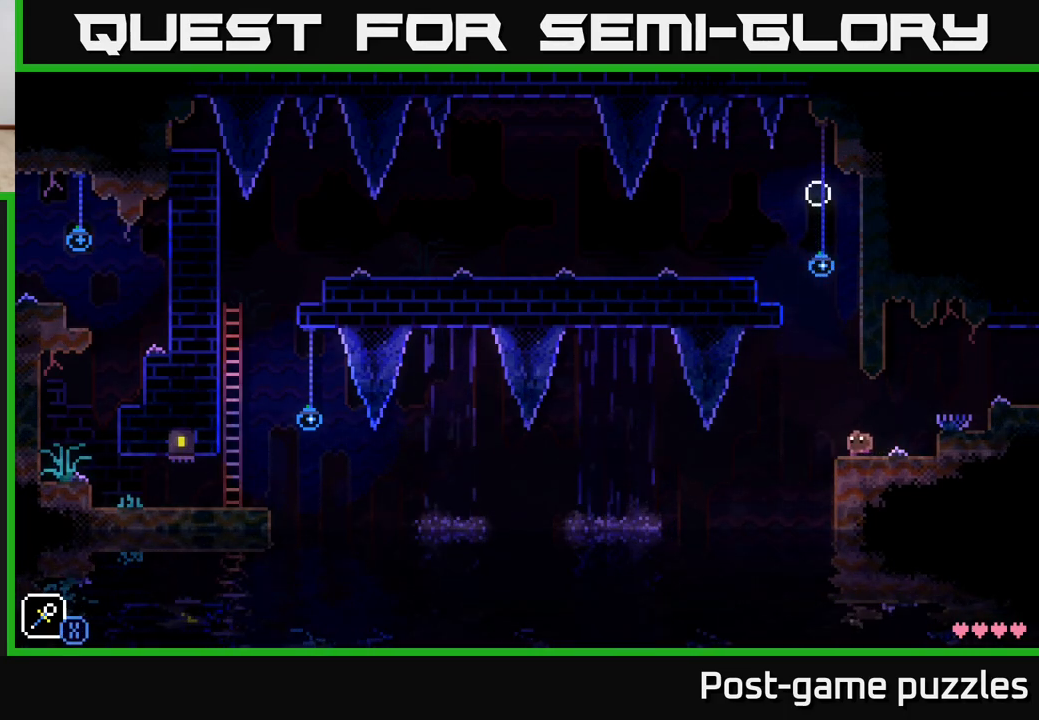
{"buttons": [], "left_stick": "center", "right_stick": "center", "events": [[117, "A", "down"], [150, "X", "down"], [283, "left_stick", "center"], [300, "X", "up"], [333, "A", "up"]]}
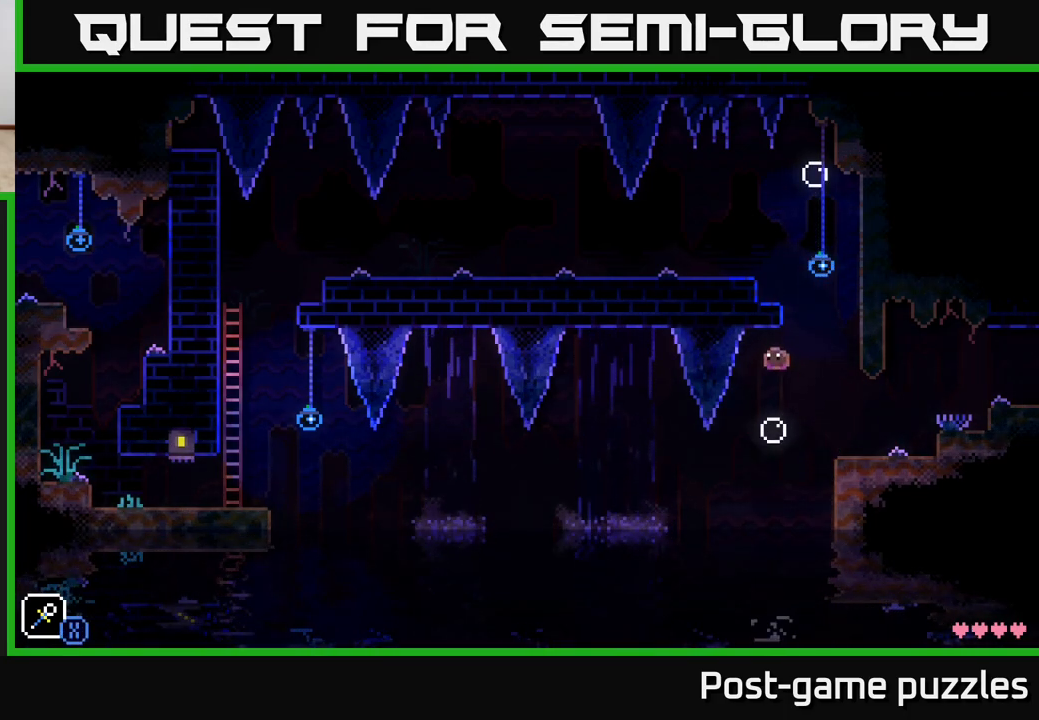
{"buttons": [], "left_stick": "right", "right_stick": "center", "events": [[83, "left_stick", "right"], [183, "A", "down"], [217, "X", "down"], [350, "left_stick", "center"], [433, "X", "up"], [483, "left_stick", "right"], [500, "A", "up"]]}
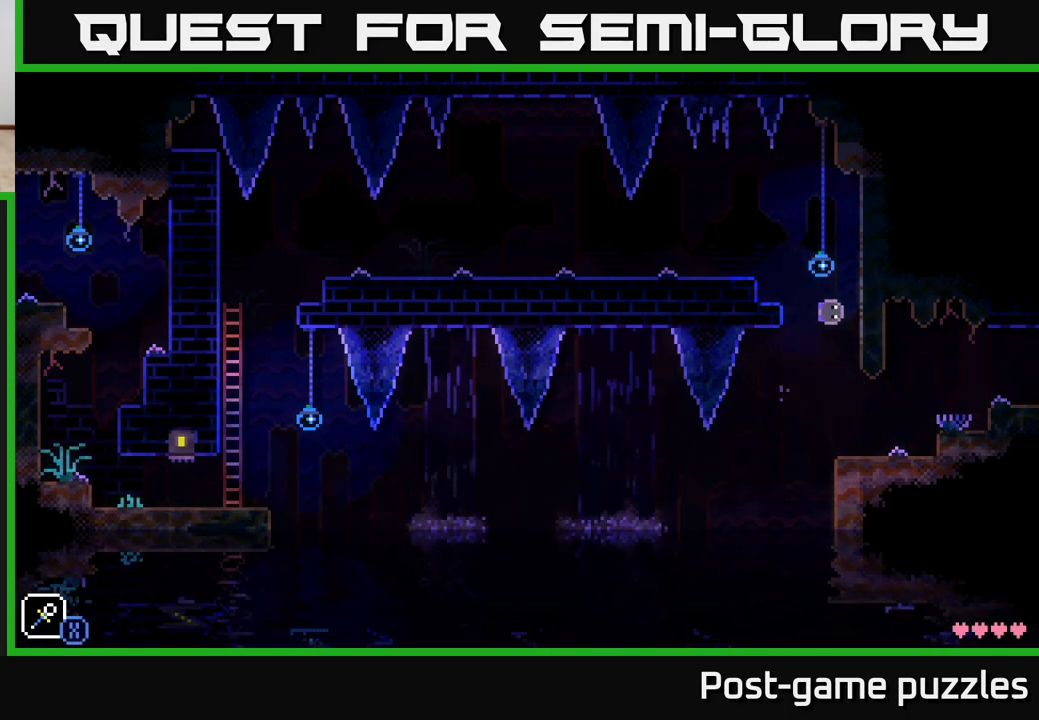
{"buttons": ["A"], "left_stick": "left", "right_stick": "center", "events": [[100, "left_stick", "center"], [283, "left_stick", "left"], [317, "A", "down"]]}
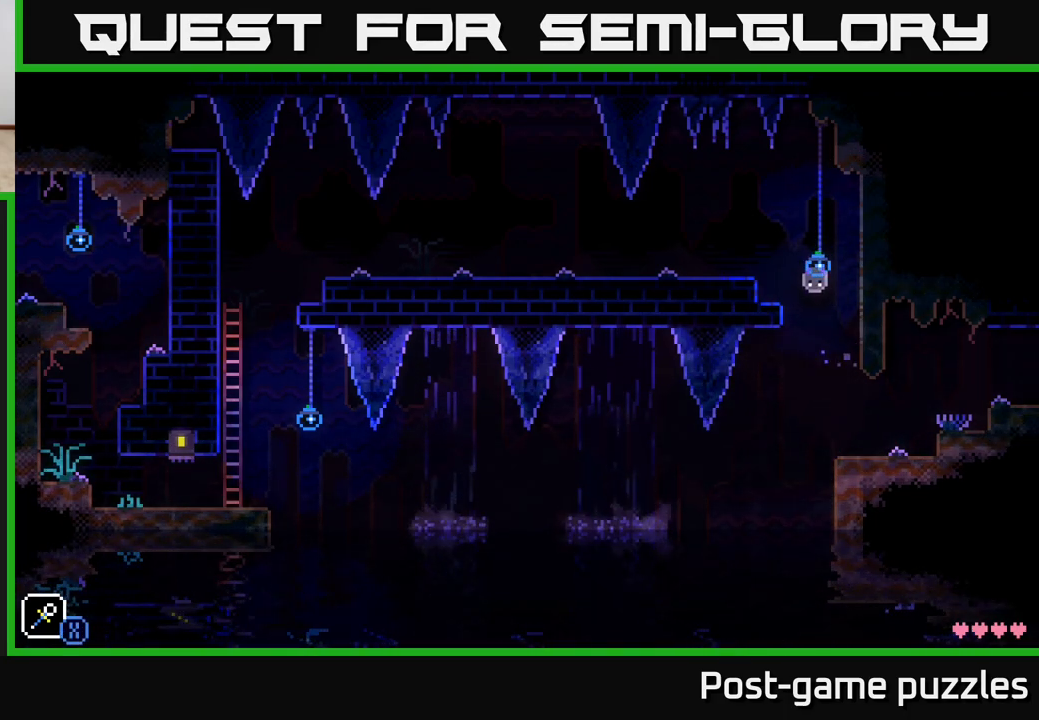
{"buttons": [], "left_stick": "left", "right_stick": "center", "events": [[167, "A", "up"], [350, "A", "down"], [467, "A", "up"]]}
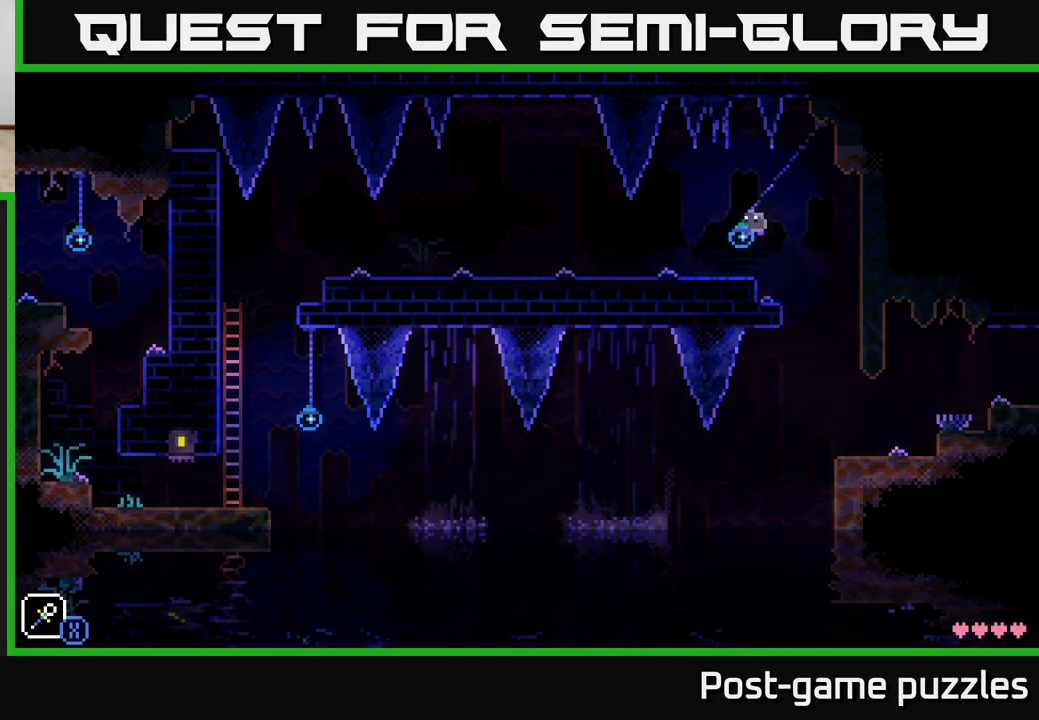
{"buttons": [], "left_stick": "left", "right_stick": "center", "events": []}
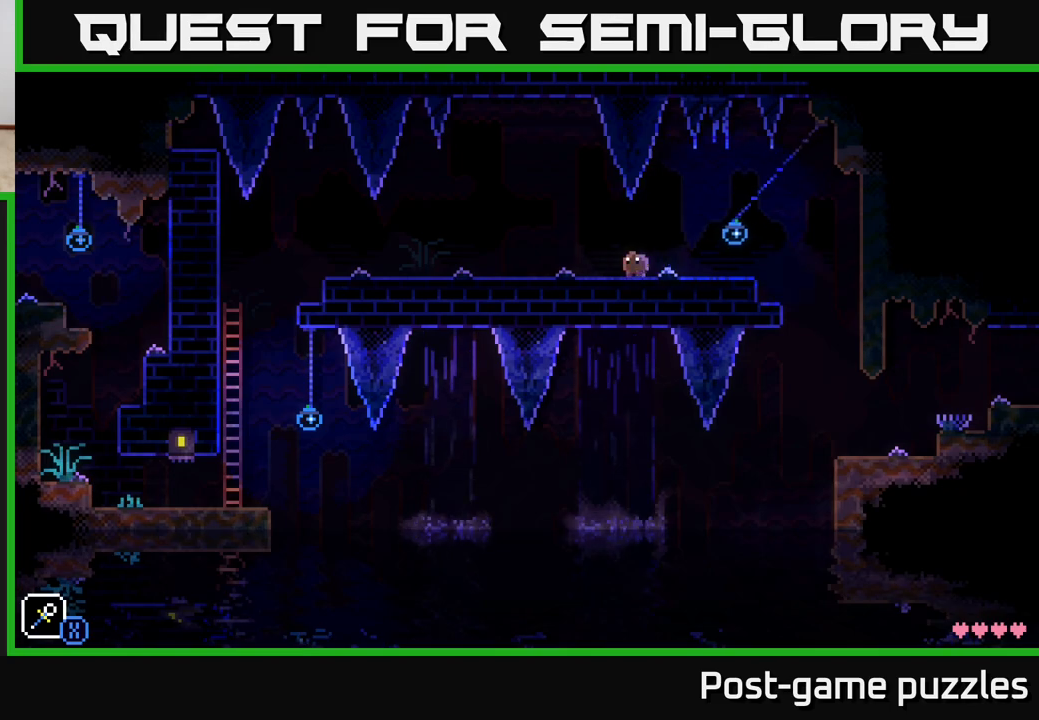
{"buttons": [], "left_stick": "left", "right_stick": "center", "events": []}
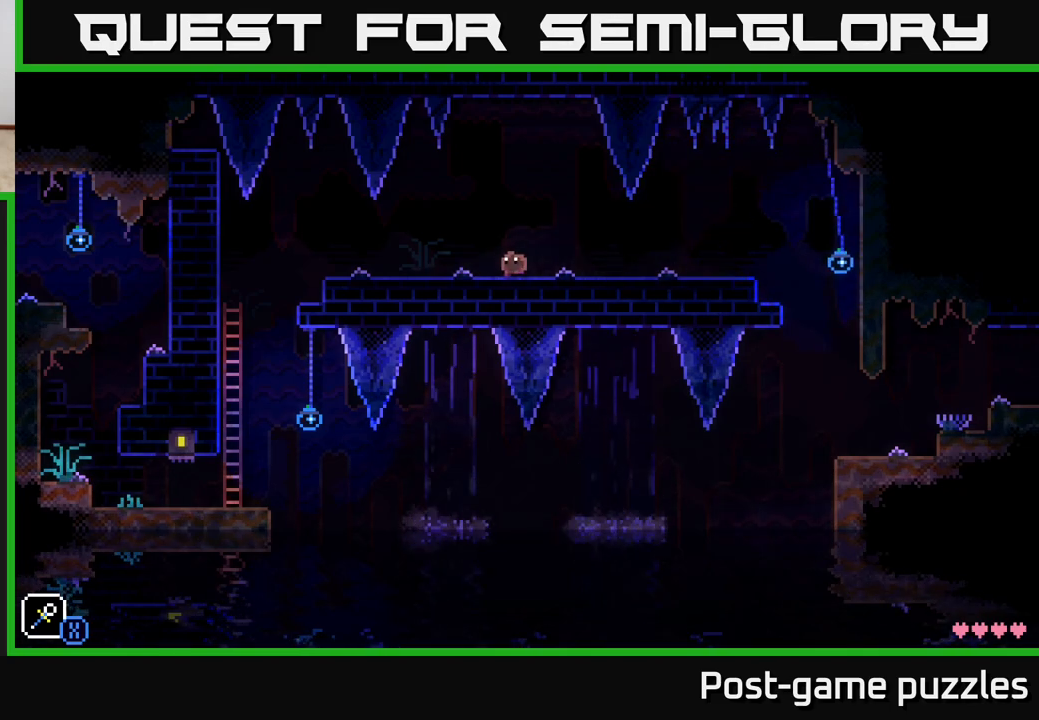
{"buttons": [], "left_stick": "left", "right_stick": "center", "events": []}
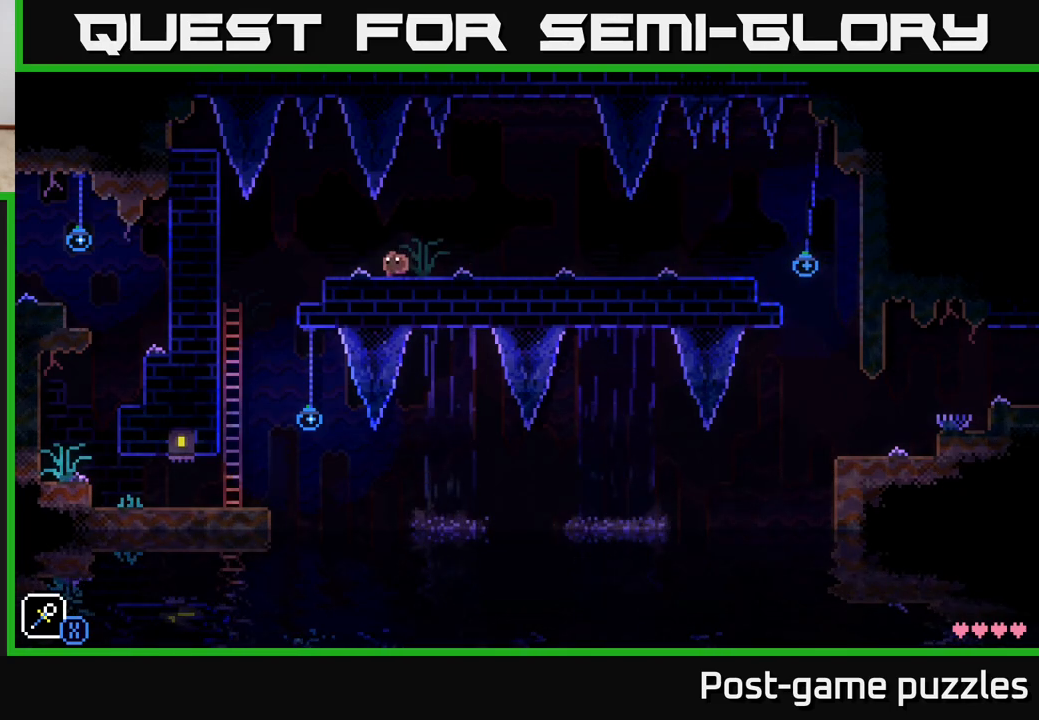
{"buttons": [], "left_stick": "left", "right_stick": "center", "events": []}
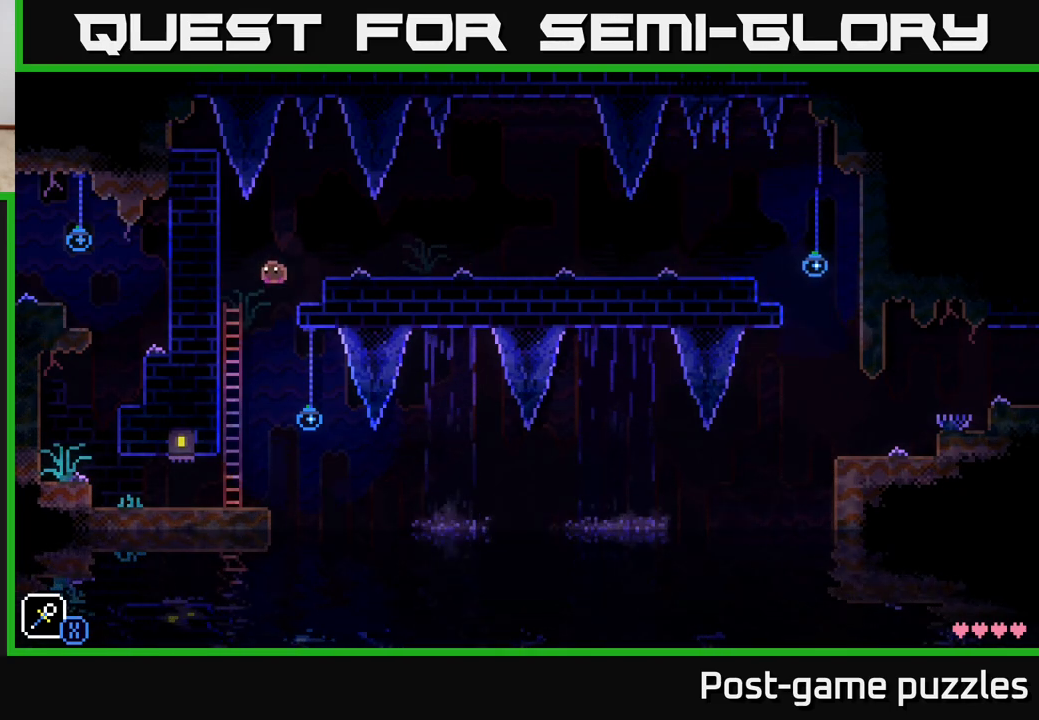
{"buttons": [], "left_stick": "left", "right_stick": "center", "events": []}
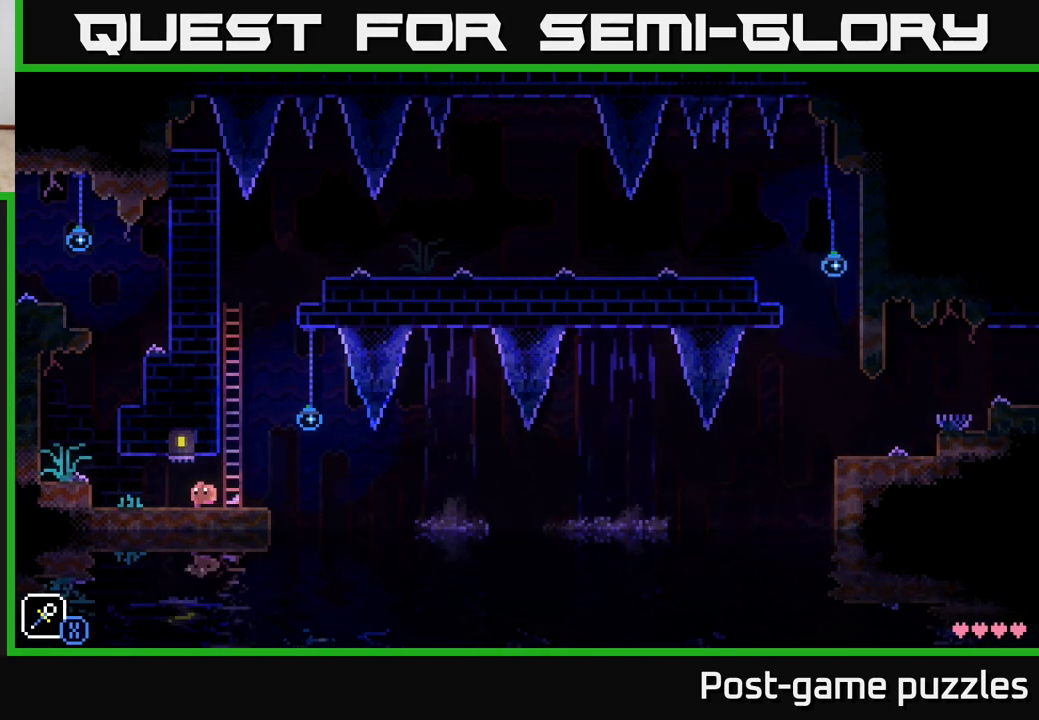
{"buttons": [], "left_stick": "left", "right_stick": "center", "events": [[383, "A", "down"], [417, "A", "up"]]}
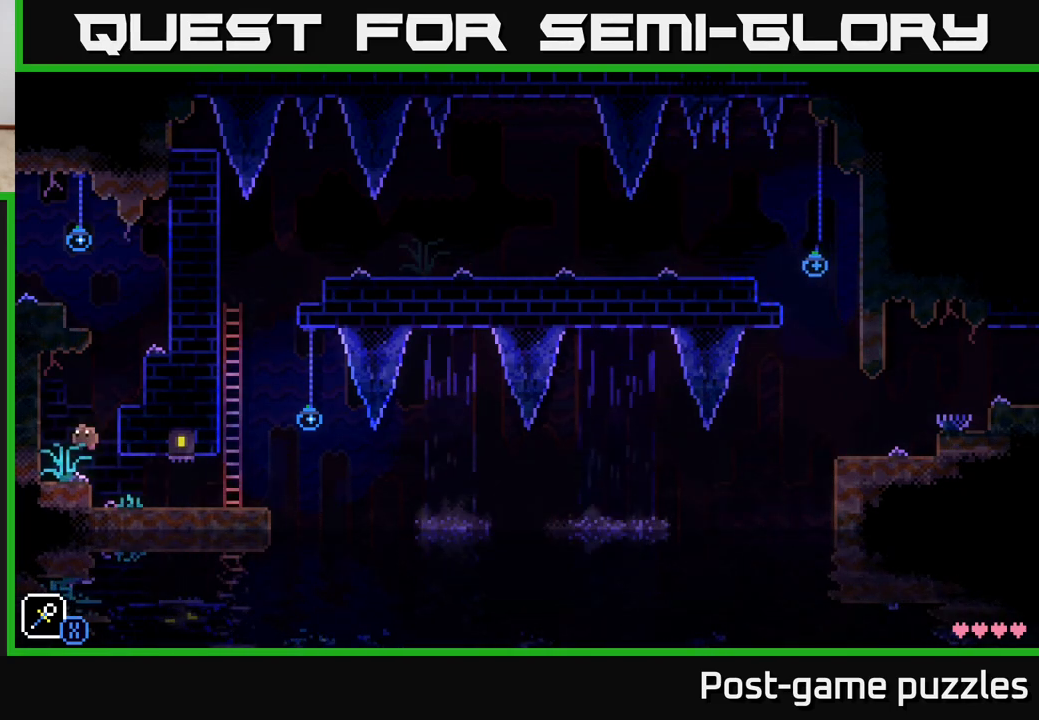
{"buttons": [], "left_stick": "left", "right_stick": "center", "events": [[183, "left_stick", "right"], [417, "left_stick", "left"]]}
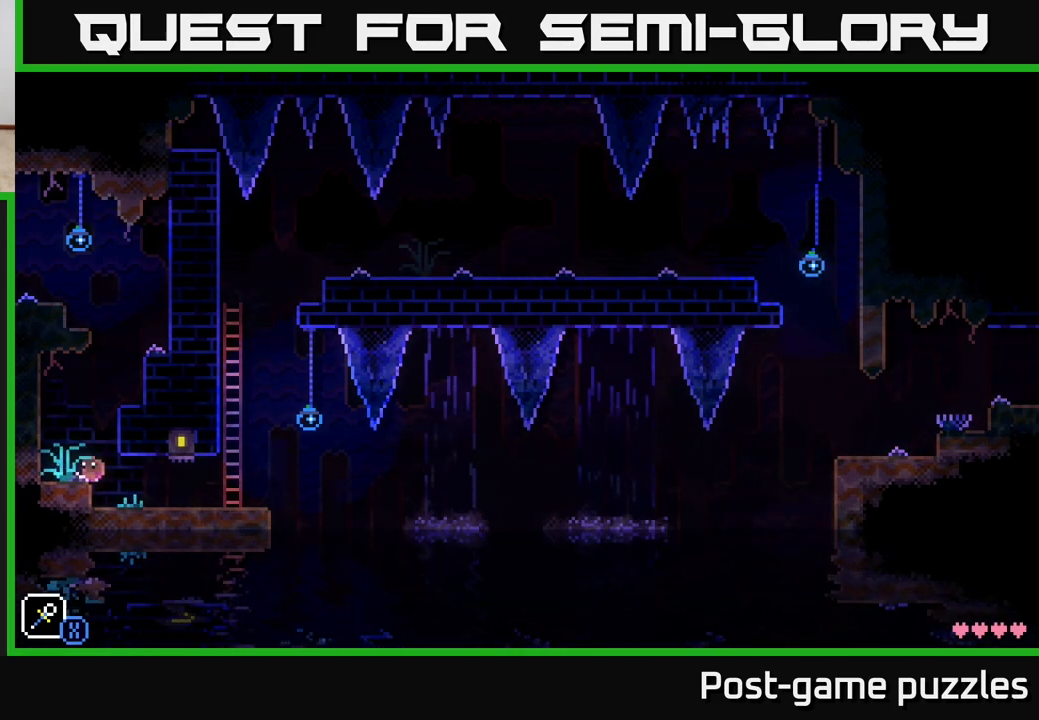
{"buttons": ["A"], "left_stick": "right", "right_stick": "center", "events": [[50, "A", "down"], [117, "left_stick", "right"], [350, "A", "up"], [467, "A", "down"]]}
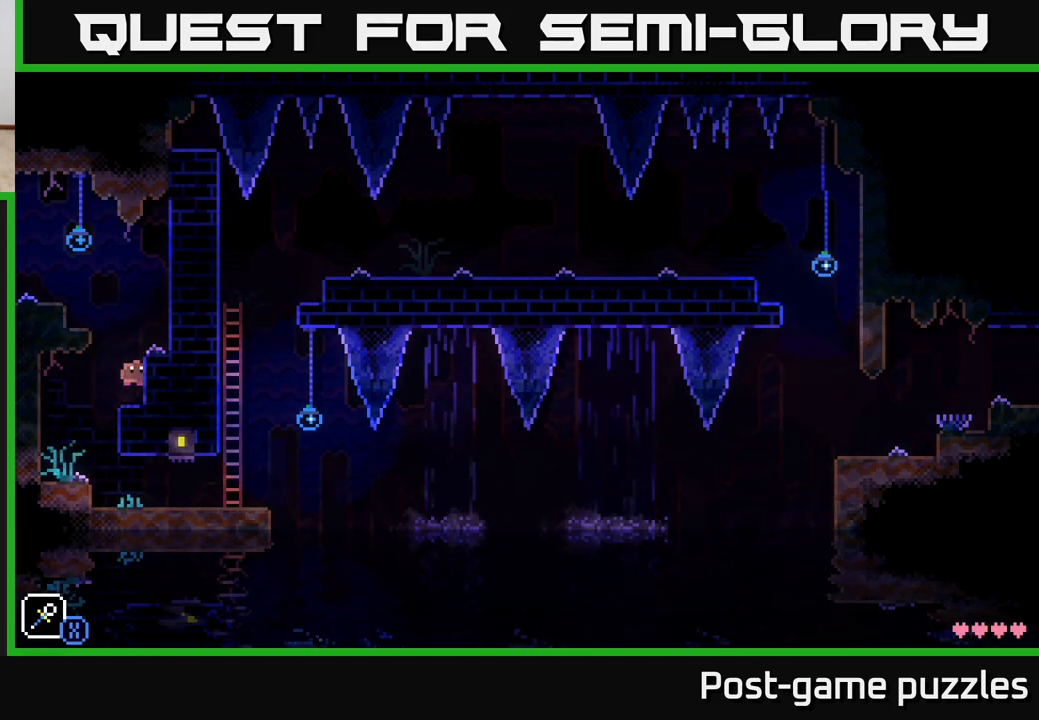
{"buttons": ["A"], "left_stick": "left", "right_stick": "center", "events": [[83, "A", "up"], [300, "left_stick", "center"], [350, "left_stick", "left"], [483, "A", "down"]]}
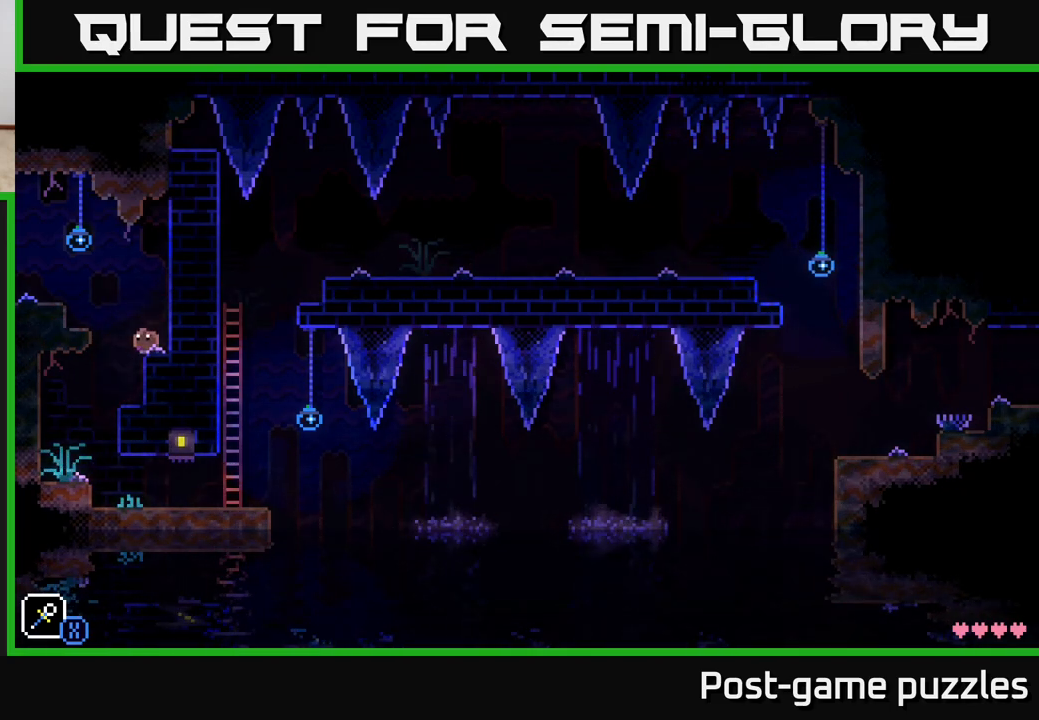
{"buttons": [], "left_stick": "left", "right_stick": "center", "events": [[200, "A", "up"]]}
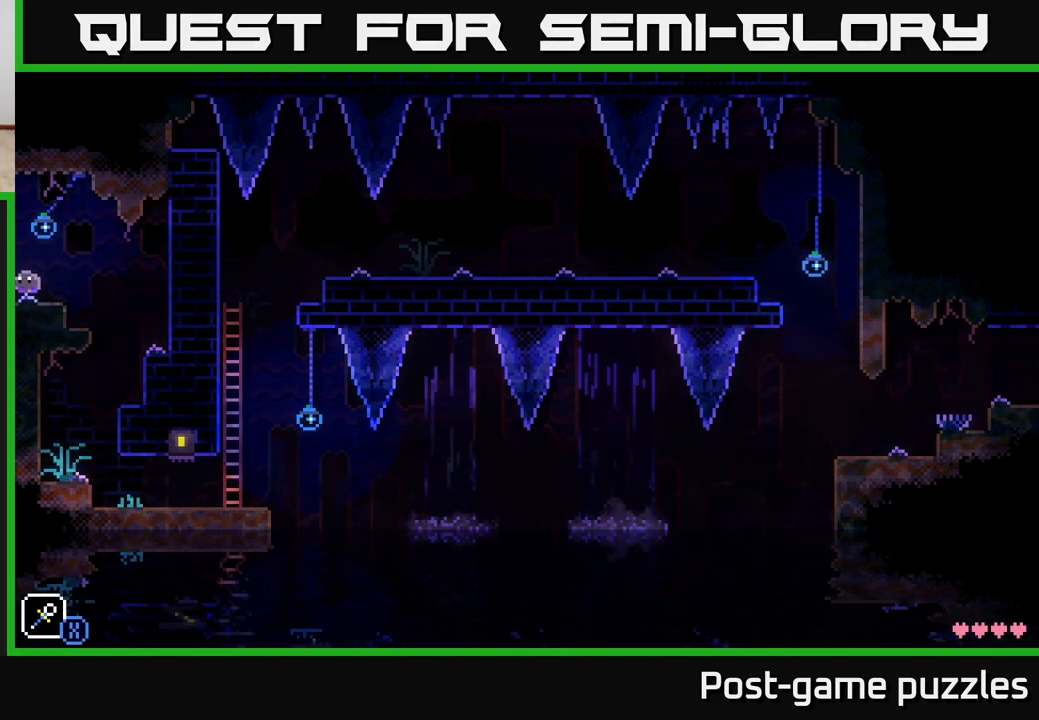
{"buttons": [], "left_stick": "center", "right_stick": "center", "events": [[133, "left_stick", "center"]]}
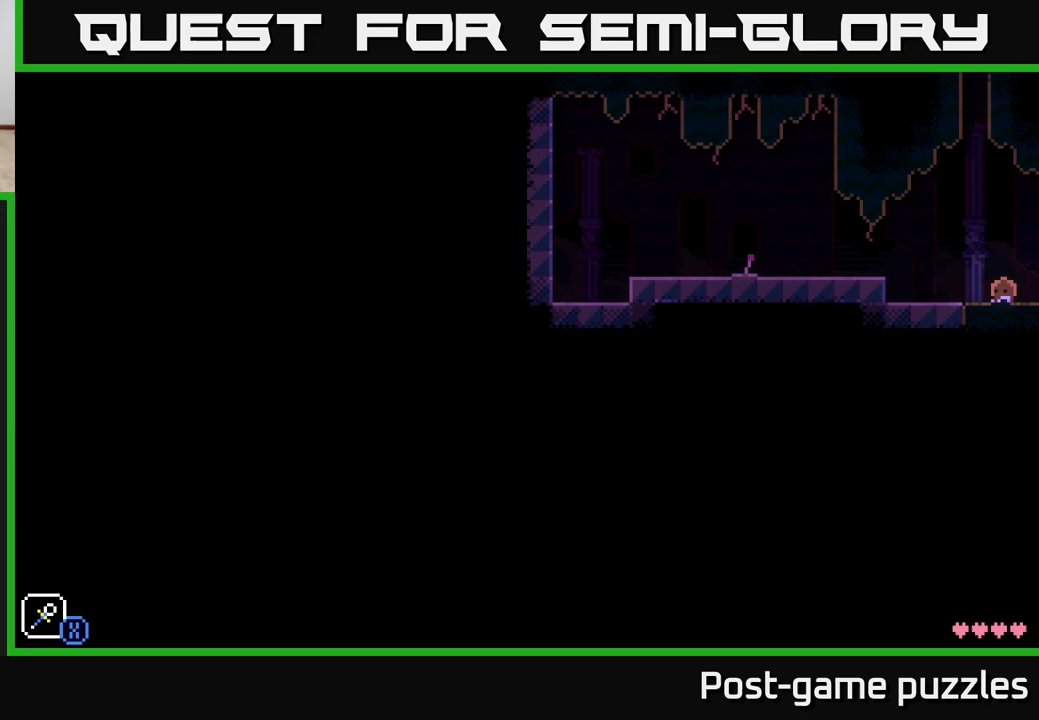
{"buttons": ["A"], "left_stick": "left", "right_stick": "center", "events": [[17, "left_stick", "left"], [433, "A", "down"]]}
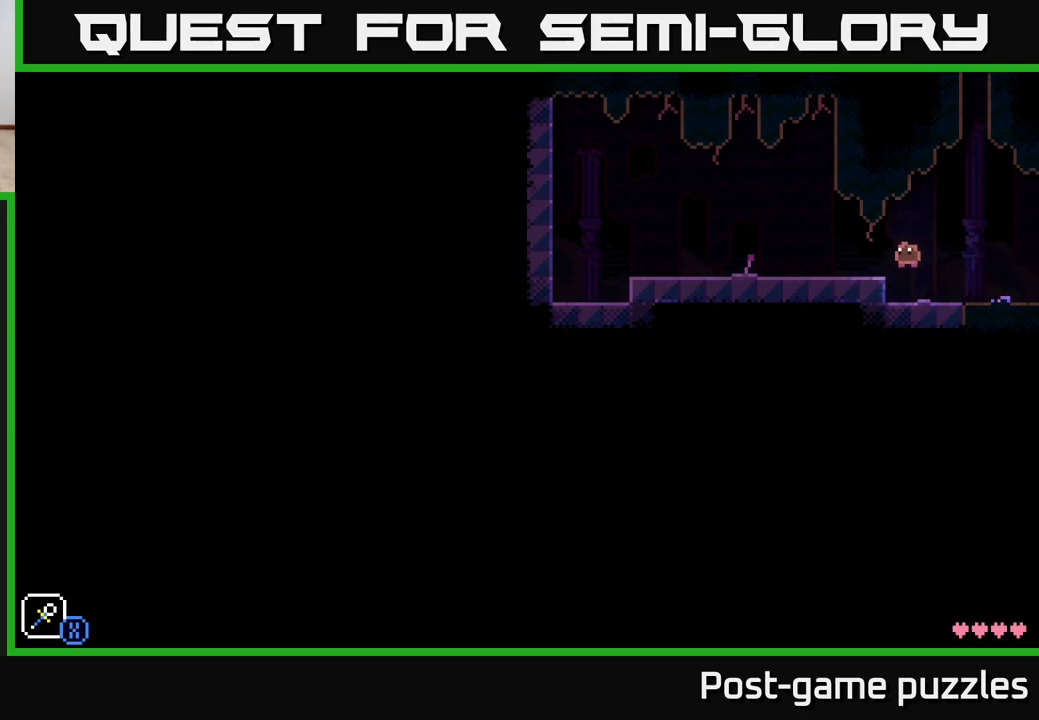
{"buttons": [], "left_stick": "left", "right_stick": "center", "events": [[17, "A", "up"]]}
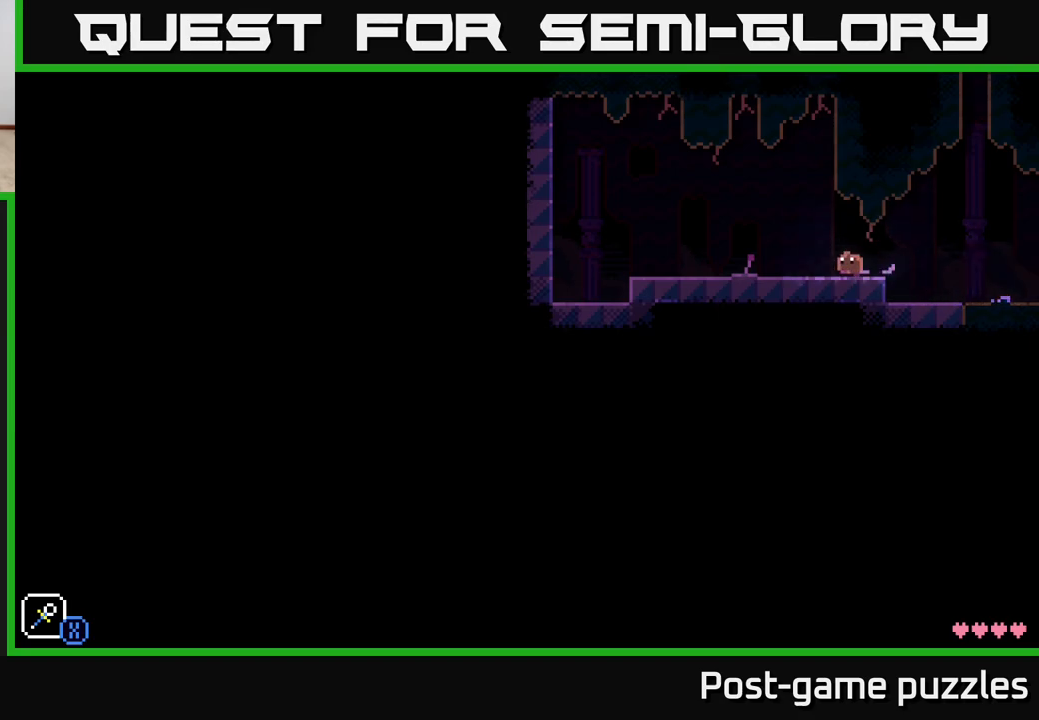
{"buttons": ["B"], "left_stick": "center", "right_stick": "center", "events": [[417, "B", "down"], [417, "left_stick", "center"]]}
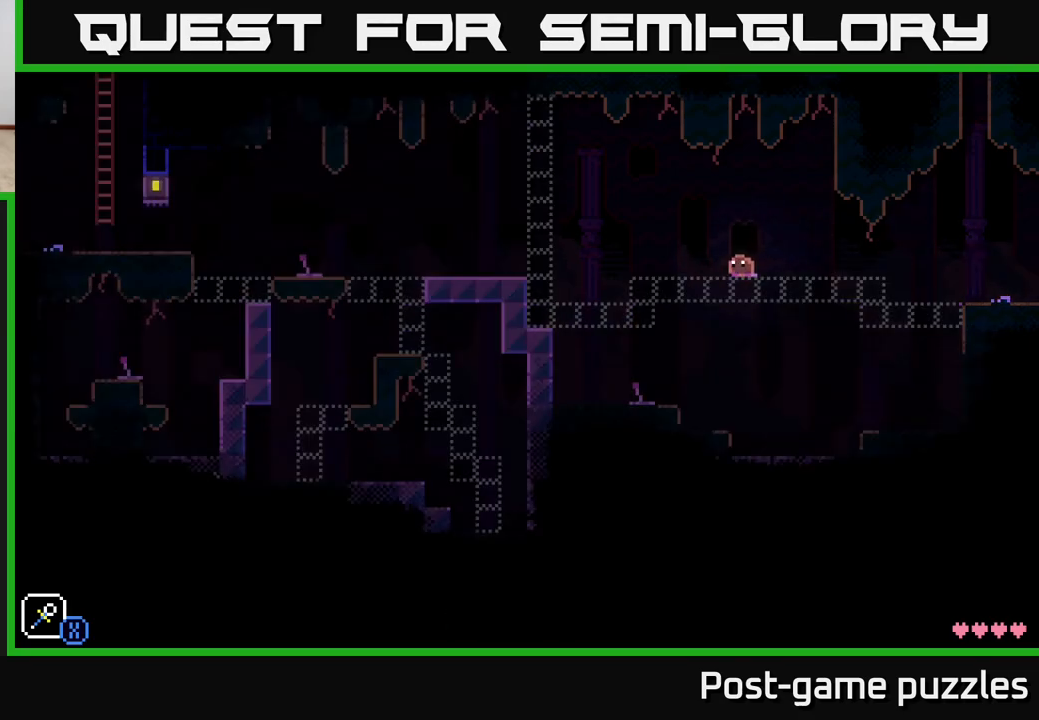
{"buttons": [], "left_stick": "center", "right_stick": "center", "events": [[17, "B", "up"]]}
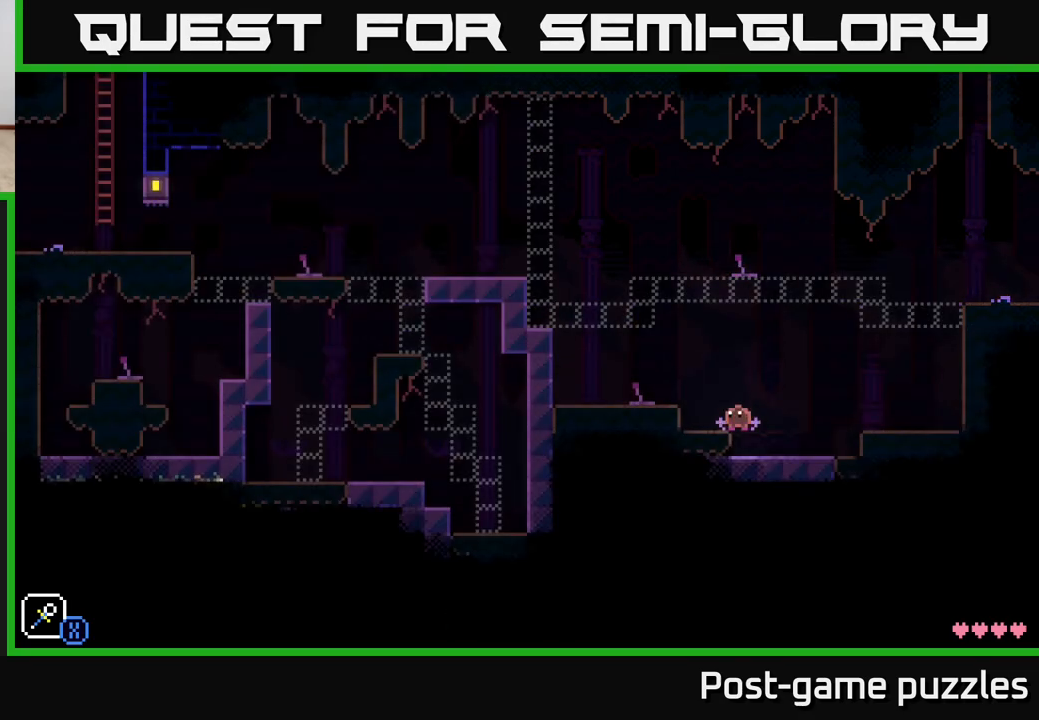
{"buttons": [], "left_stick": "center", "right_stick": "center", "events": [[33, "SELECT", "down"], [183, "SELECT", "up"]]}
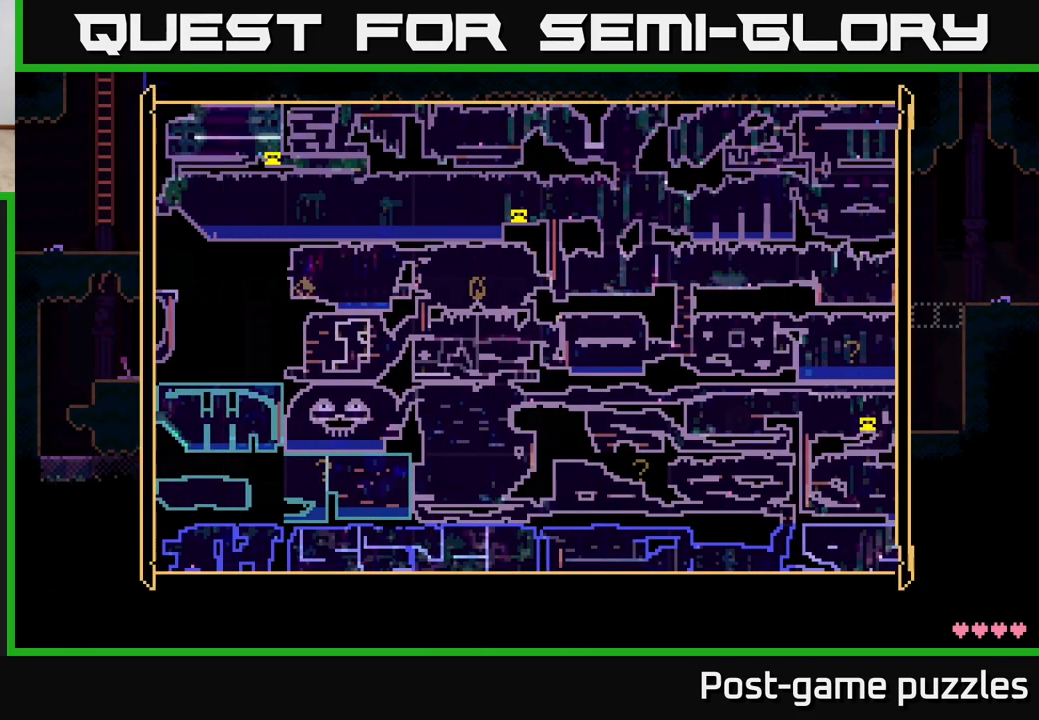
{"buttons": [], "left_stick": "center", "right_stick": "center", "events": []}
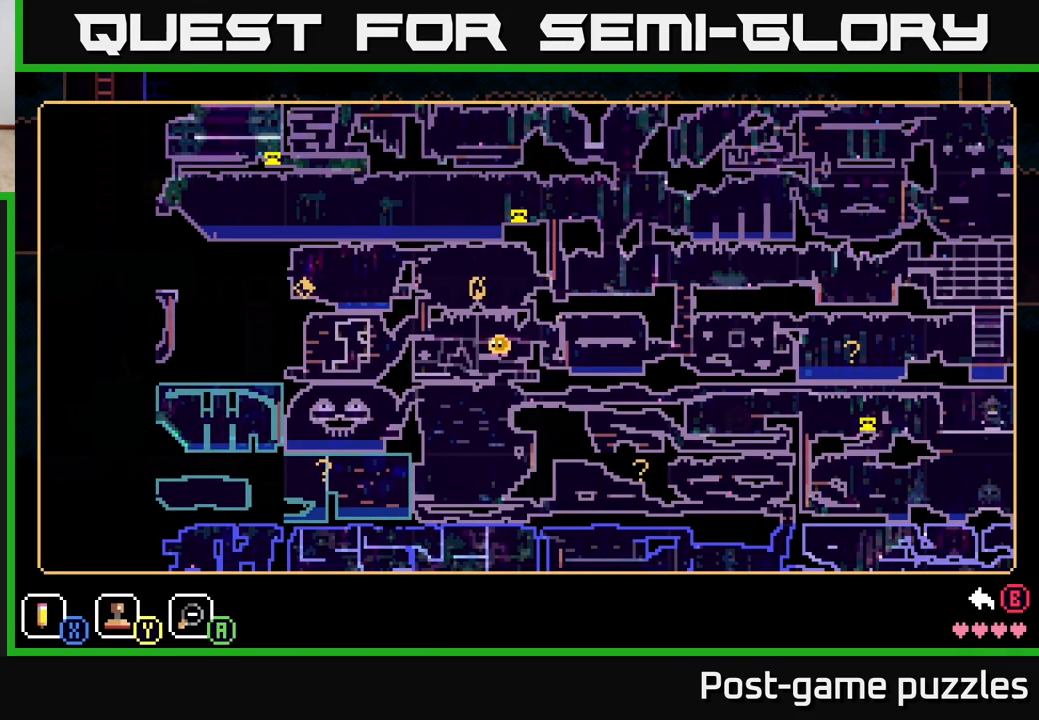
{"buttons": [], "left_stick": "center", "right_stick": "center", "events": []}
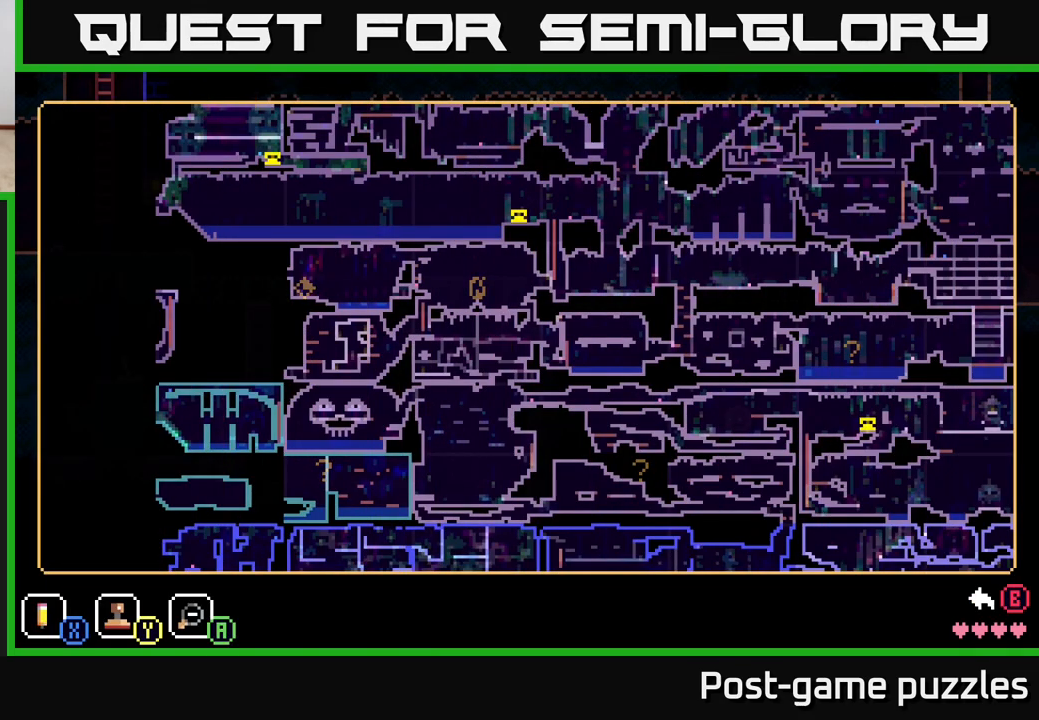
{"buttons": [], "left_stick": "center", "right_stick": "center", "events": []}
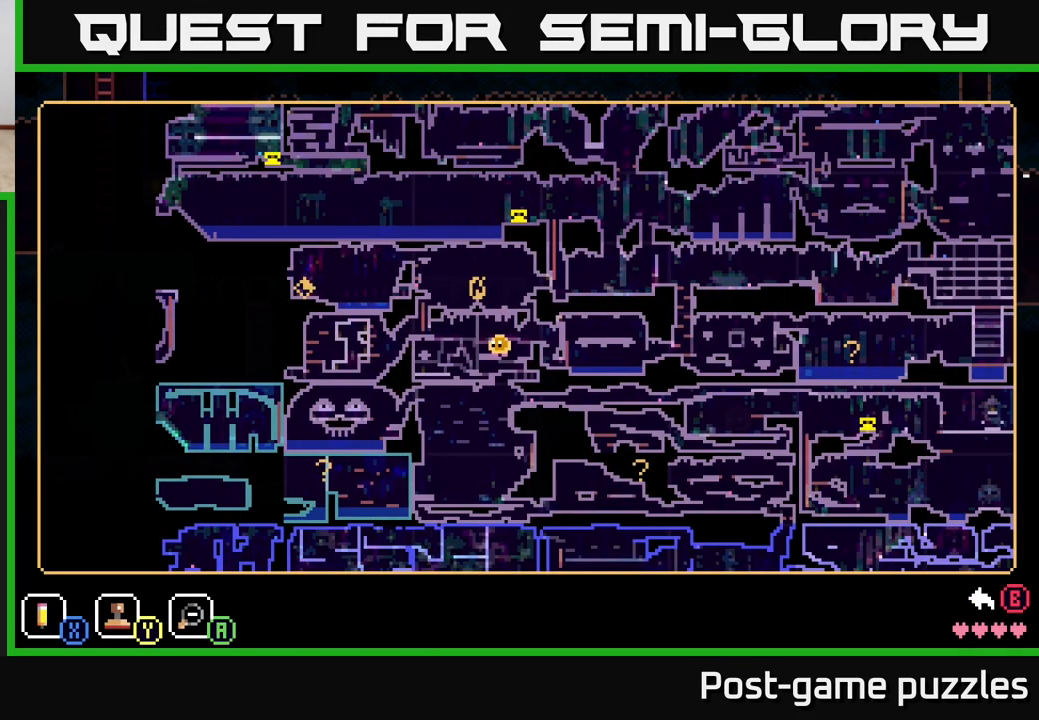
{"buttons": [], "left_stick": "center", "right_stick": "center", "events": []}
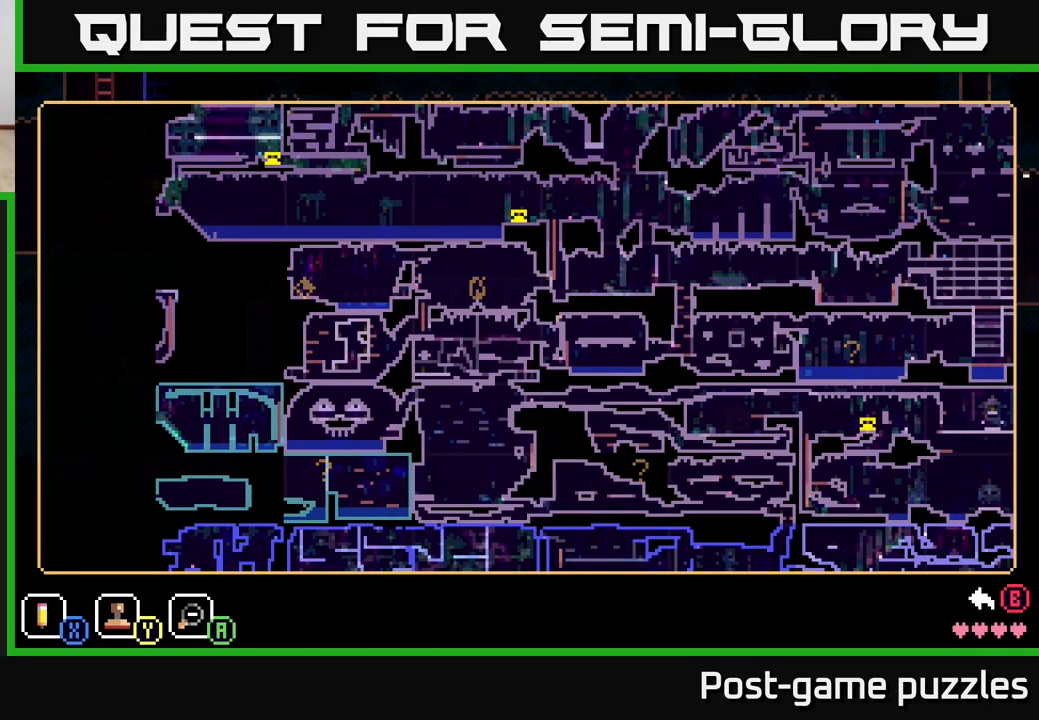
{"buttons": [], "left_stick": "center", "right_stick": "center", "events": []}
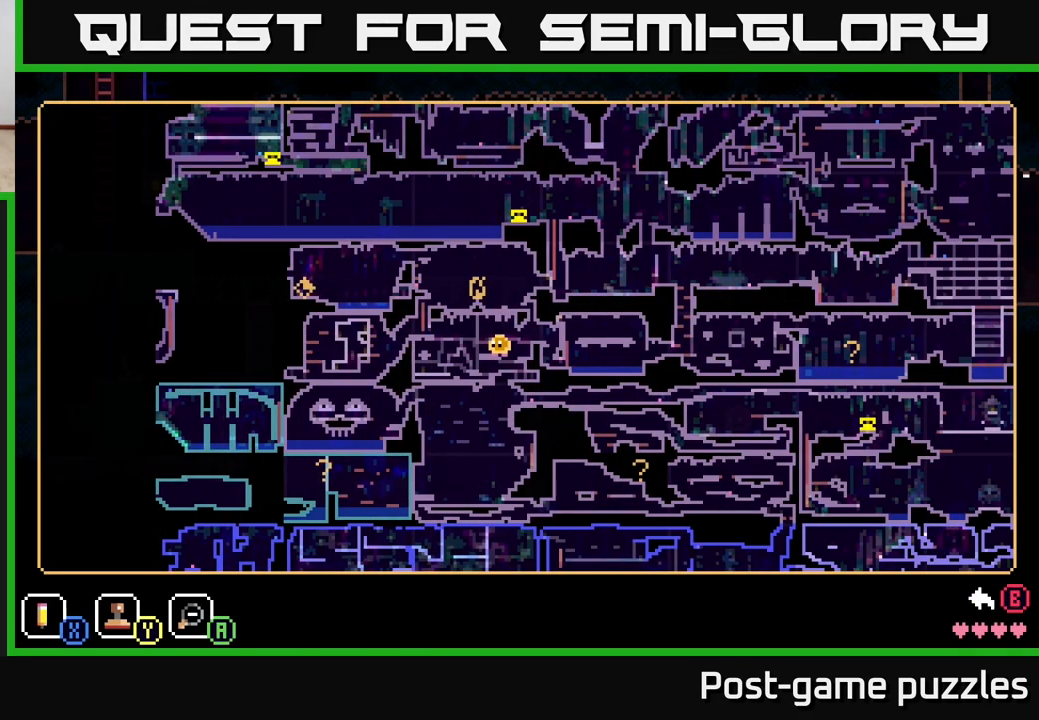
{"buttons": [], "left_stick": "down", "right_stick": "center", "events": [[367, "left_stick", "down"]]}
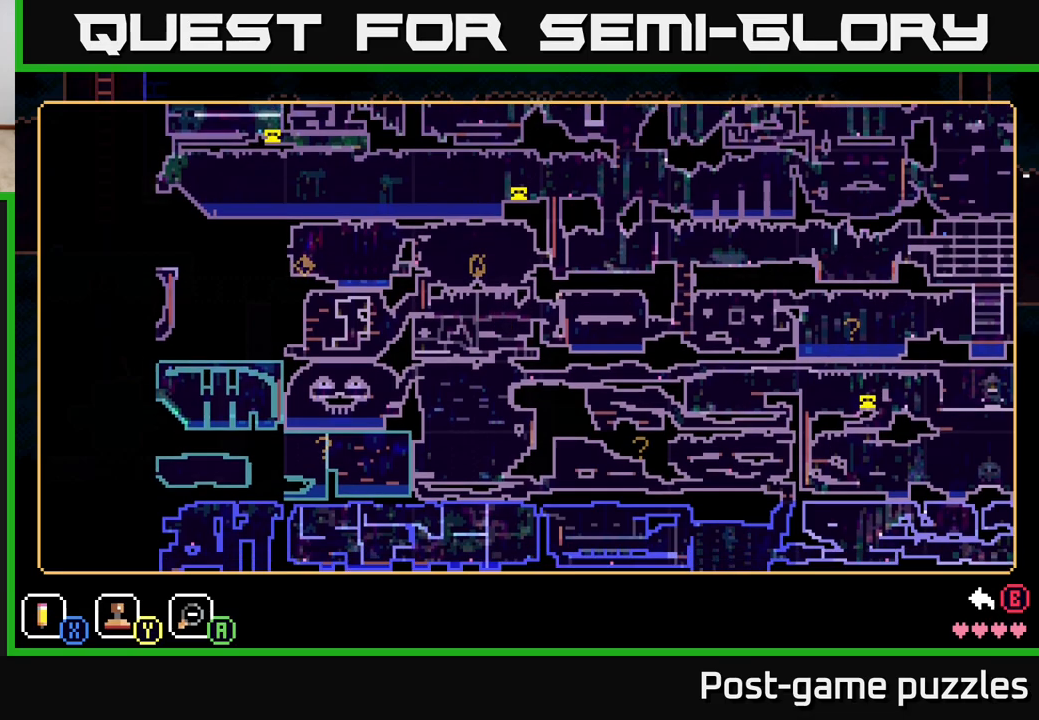
{"buttons": [], "left_stick": "center", "right_stick": "center", "events": [[200, "left_stick", "center"]]}
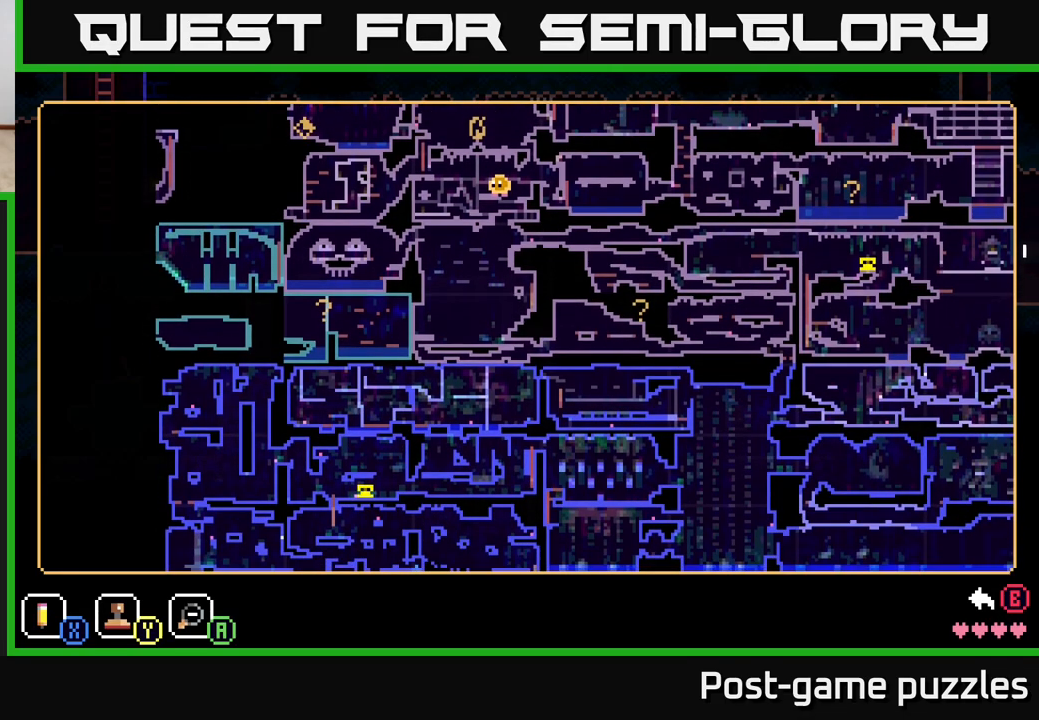
{"buttons": [], "left_stick": "center", "right_stick": "center", "events": [[217, "left_stick", "up-right"], [500, "left_stick", "center"]]}
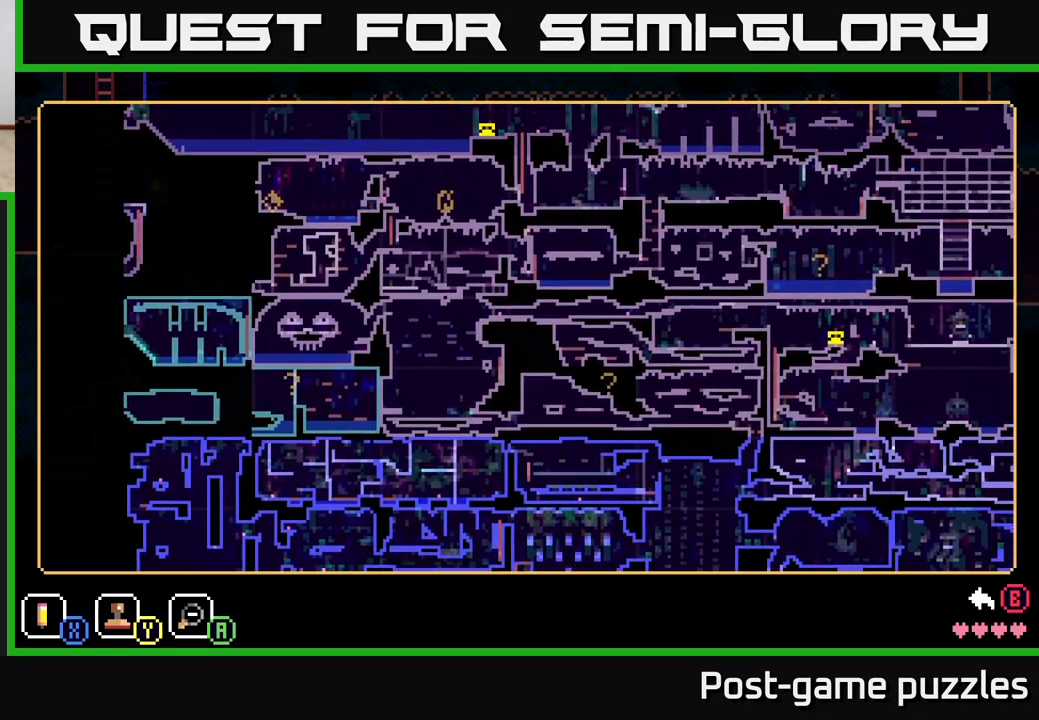
{"buttons": [], "left_stick": "right", "right_stick": "center", "events": [[383, "left_stick", "right"]]}